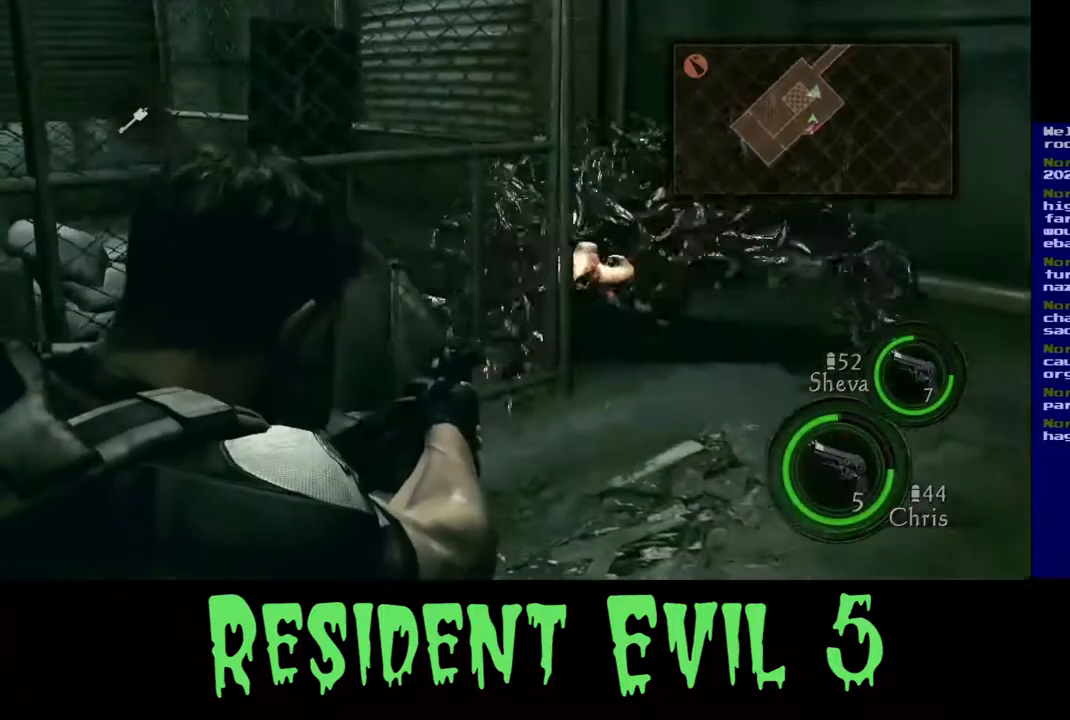
Gameplay with a controller (Xbox layout); each line is a JSON object with the inputs held at the frame after it. "events" lists button and stick changes between this image and that frame as [ms after this image, input, new state], when the widget could be followed in between. Not read: L1 R3.
{"buttons": ["L2"], "left_stick": "center", "right_stick": "up-right", "events": [[83, "right_stick", "center"], [233, "right_stick", "up-right"], [317, "R2", "down"], [500, "R2", "up"]]}
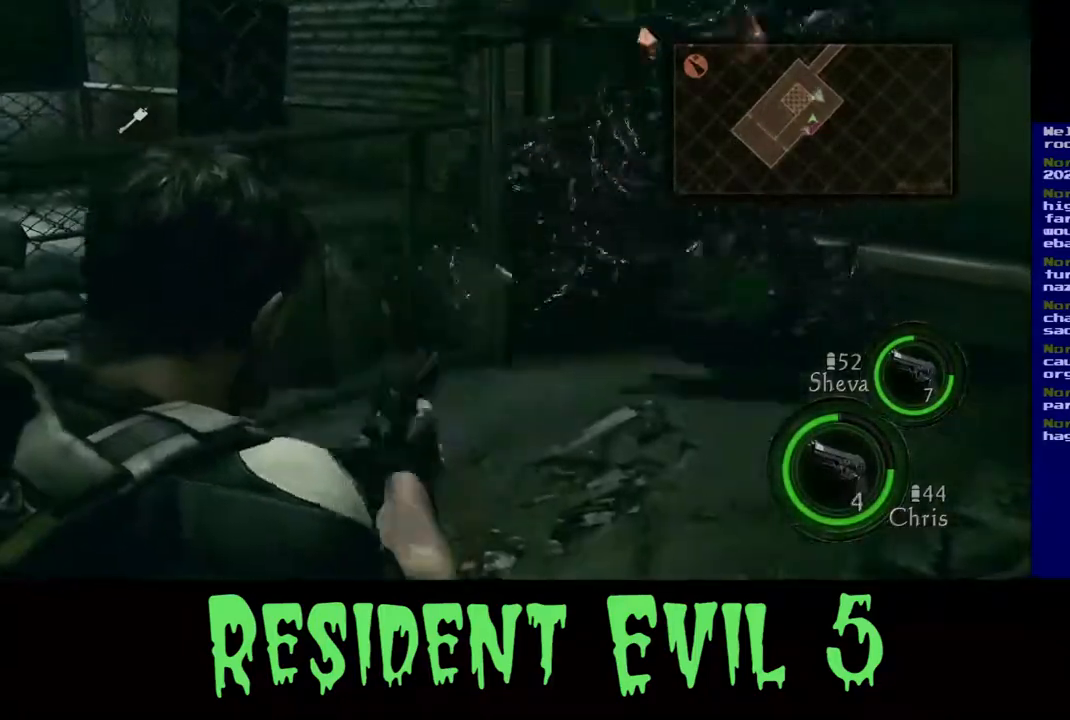
{"buttons": [], "left_stick": "down-left", "right_stick": "left", "events": [[67, "right_stick", "up"], [200, "right_stick", "up-right"], [367, "L2", "up"], [383, "left_stick", "down-left"], [417, "right_stick", "left"]]}
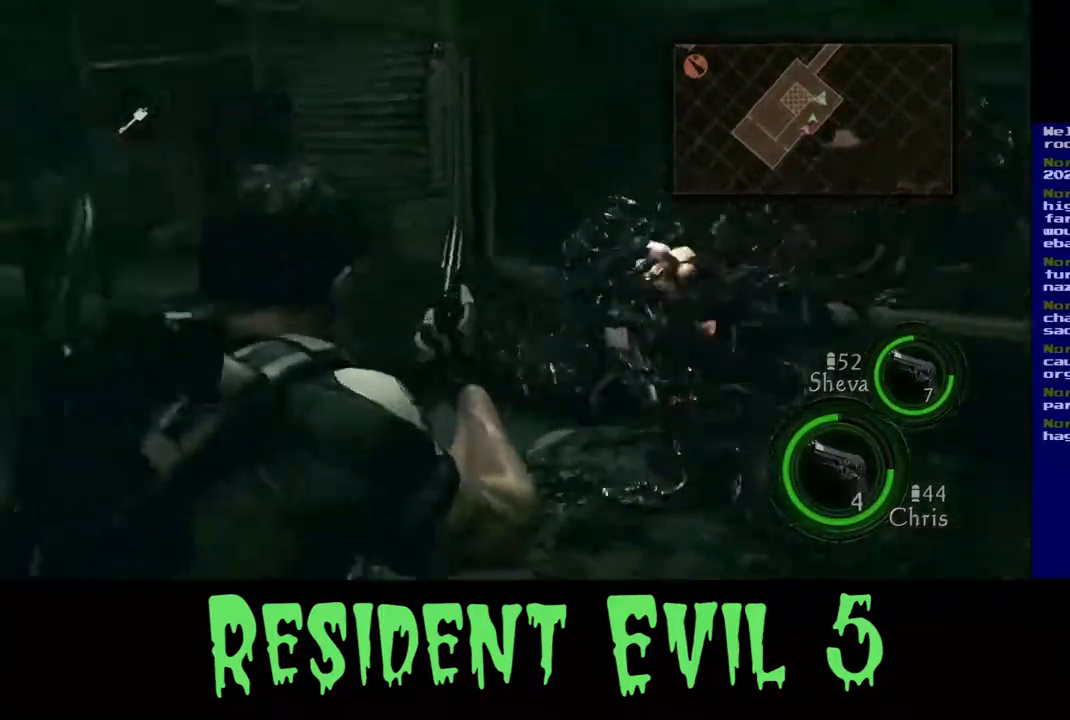
{"buttons": [], "left_stick": "up", "right_stick": "left", "events": [[33, "left_stick", "left"], [283, "left_stick", "up-left"], [483, "left_stick", "up"]]}
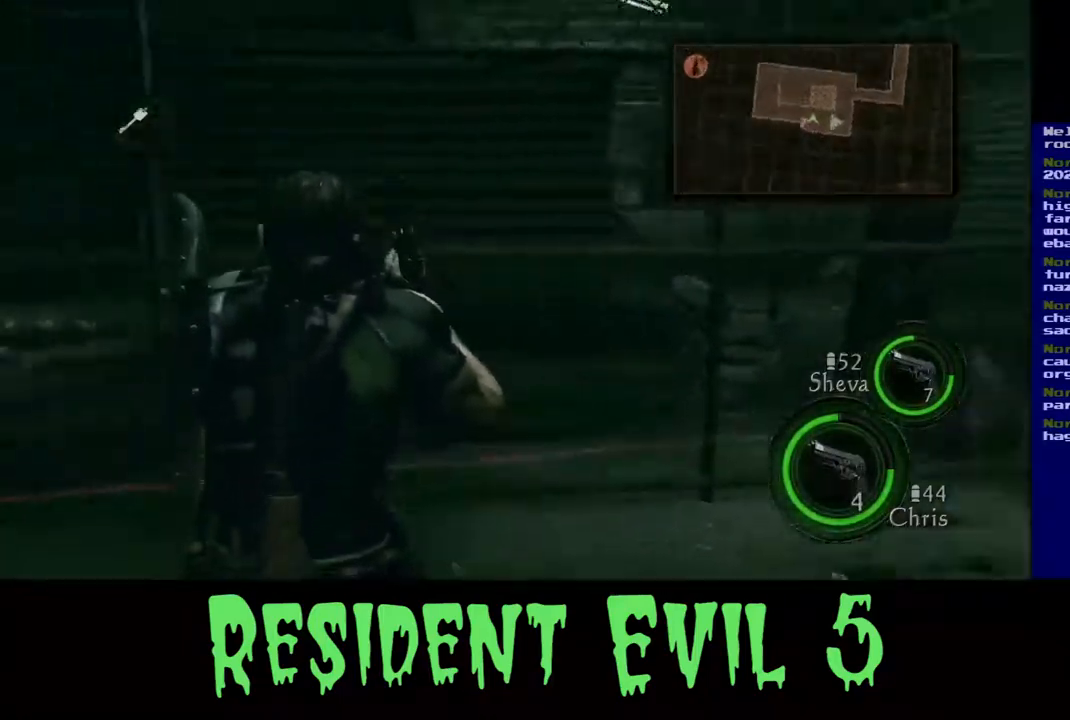
{"buttons": ["L3"], "left_stick": "up", "right_stick": "center", "events": [[167, "L3", "down"], [467, "right_stick", "center"]]}
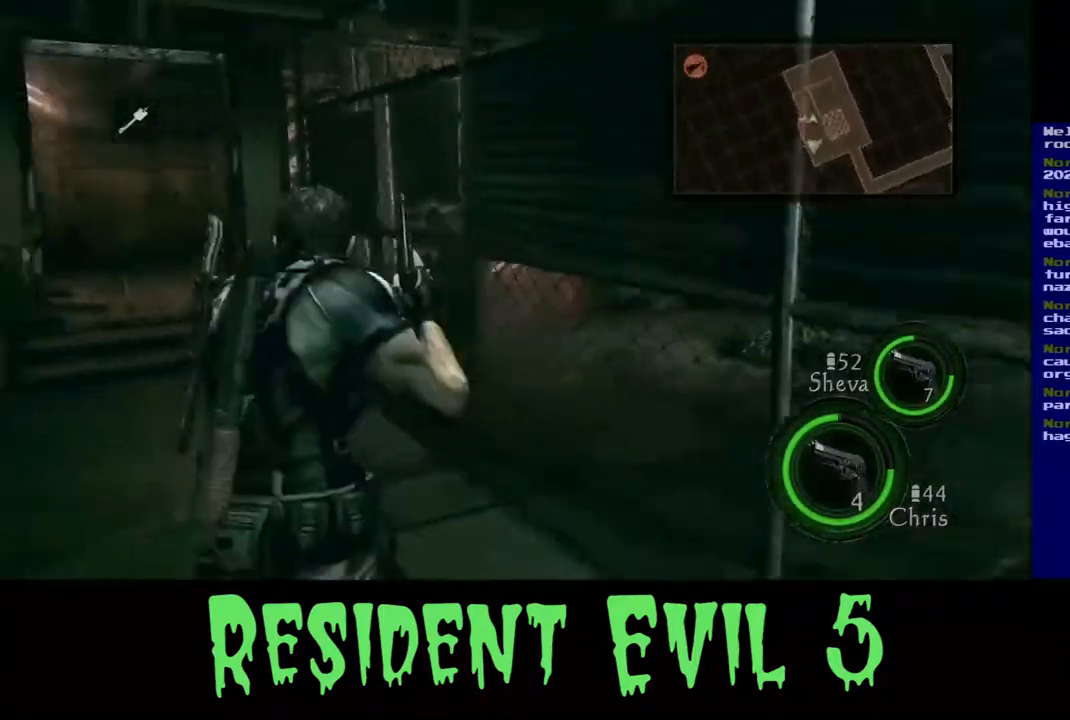
{"buttons": ["L3"], "left_stick": "up", "right_stick": "center", "events": [[150, "right_stick", "up-left"], [333, "right_stick", "center"]]}
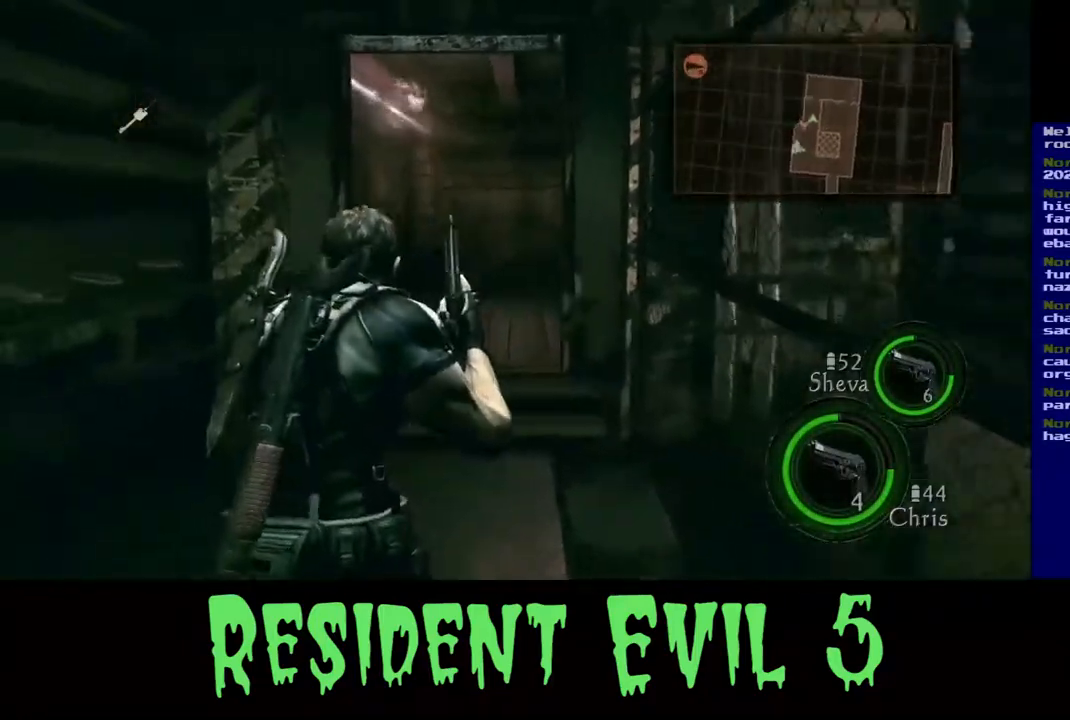
{"buttons": ["L3"], "left_stick": "up", "right_stick": "center", "events": [[67, "right_stick", "right"], [233, "right_stick", "center"]]}
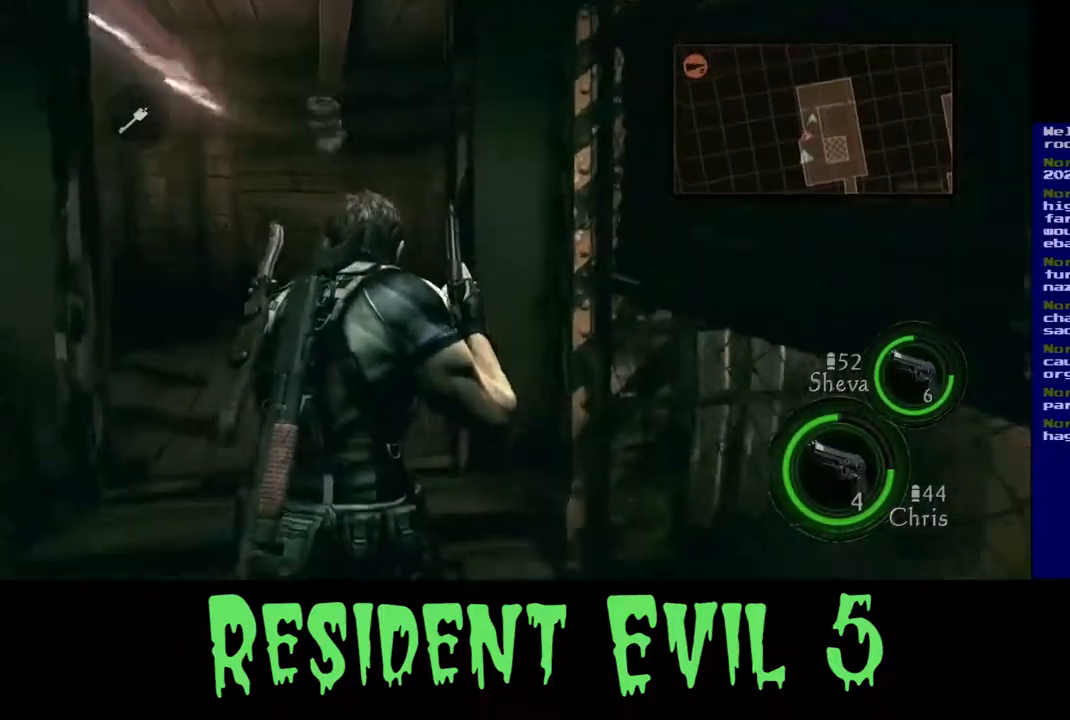
{"buttons": ["L3"], "left_stick": "up", "right_stick": "up", "events": [[100, "right_stick", "up-left"], [350, "right_stick", "up"]]}
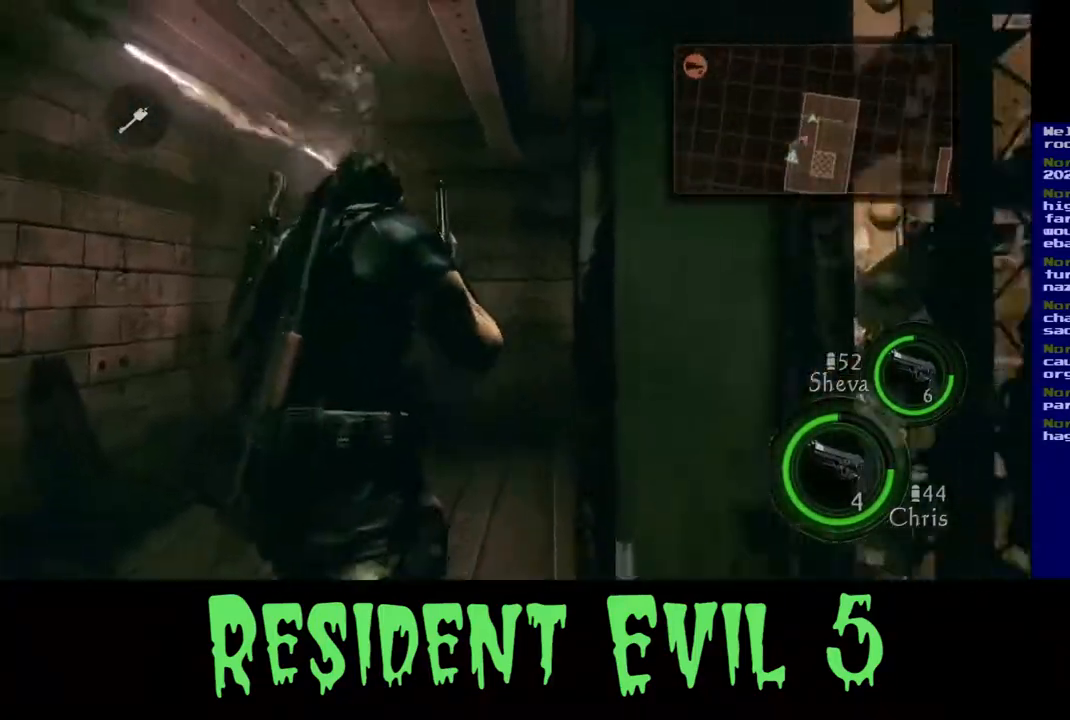
{"buttons": ["L3"], "left_stick": "up", "right_stick": "right", "events": [[33, "right_stick", "right"], [283, "right_stick", "down-right"], [433, "right_stick", "right"]]}
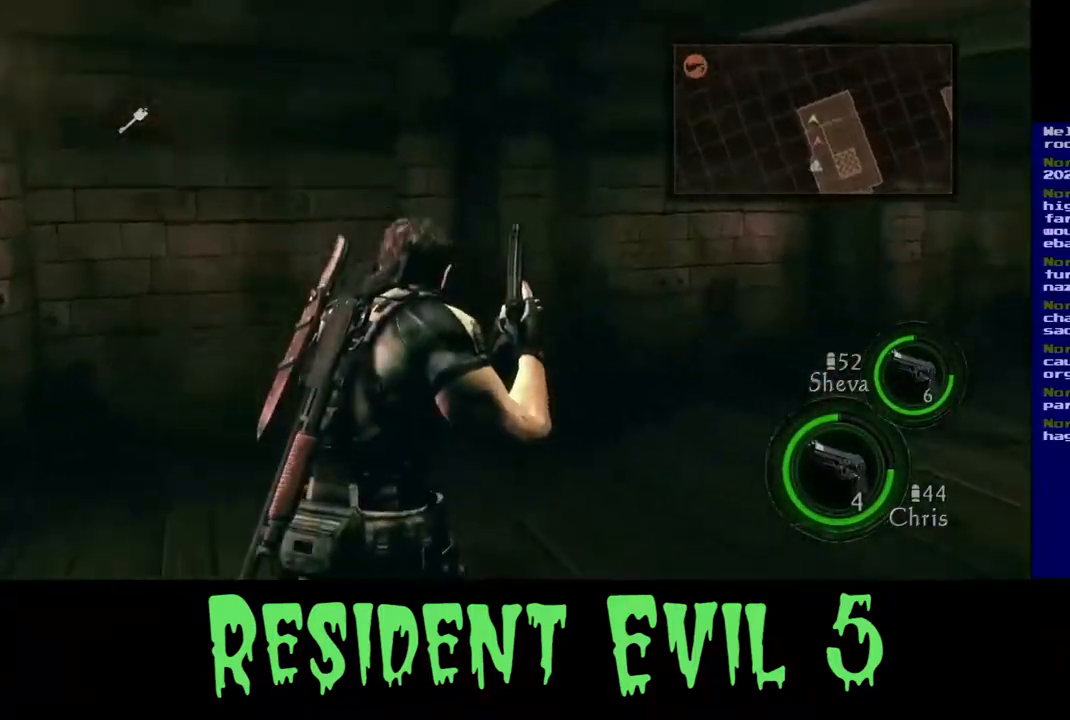
{"buttons": ["L3"], "left_stick": "up", "right_stick": "right", "events": [[50, "right_stick", "center"], [200, "right_stick", "right"]]}
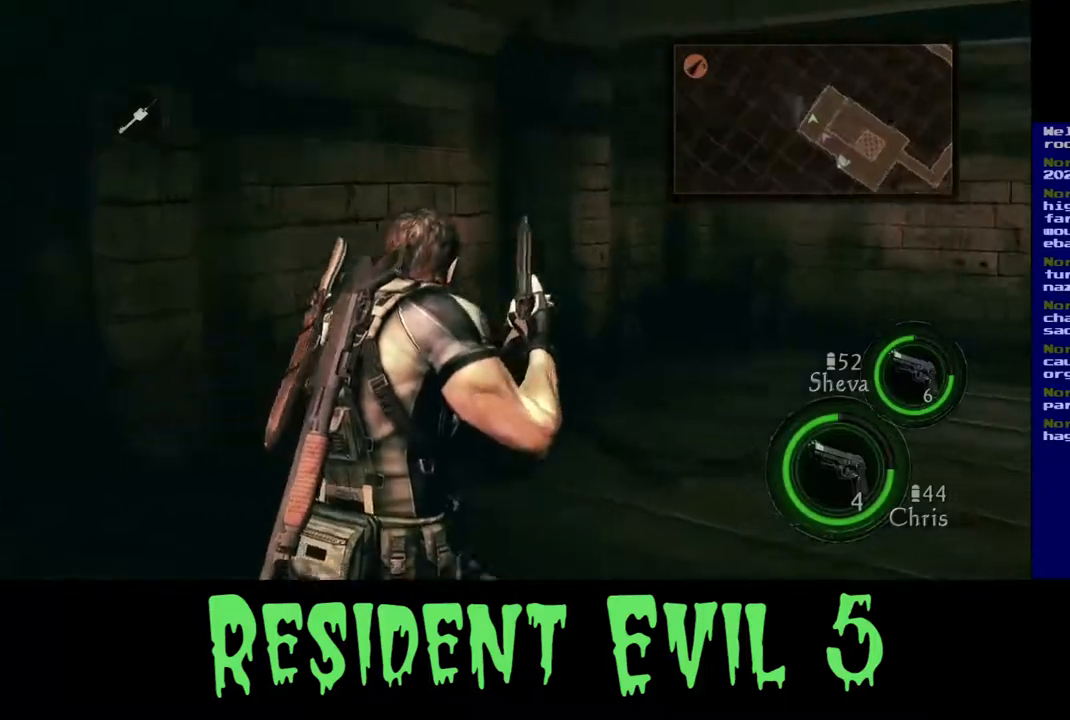
{"buttons": ["L3"], "left_stick": "up", "right_stick": "right", "events": [[200, "right_stick", "center"], [350, "right_stick", "right"]]}
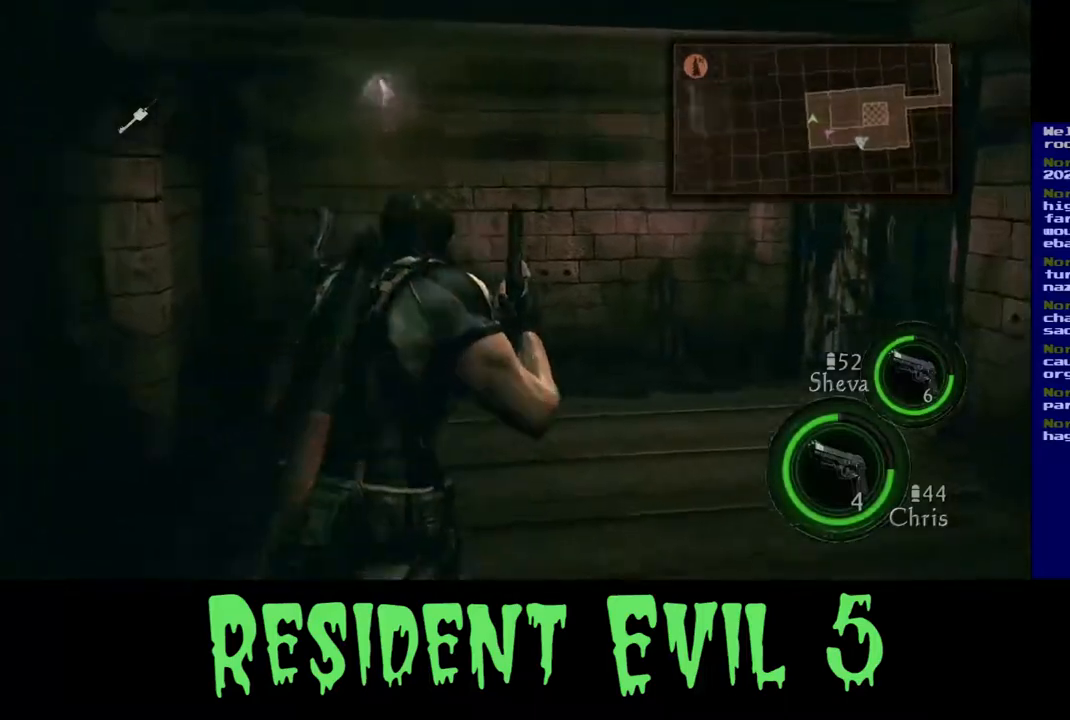
{"buttons": ["L3"], "left_stick": "up", "right_stick": "center", "events": [[117, "right_stick", "center"]]}
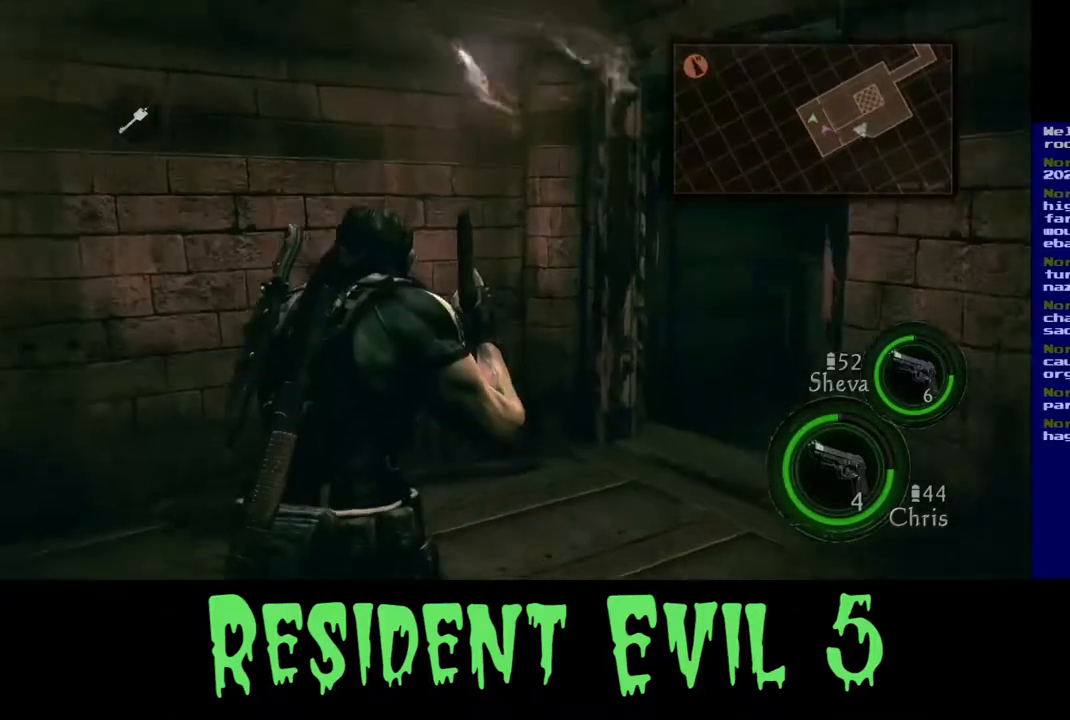
{"buttons": ["L3"], "left_stick": "up", "right_stick": "right", "events": [[33, "right_stick", "right"]]}
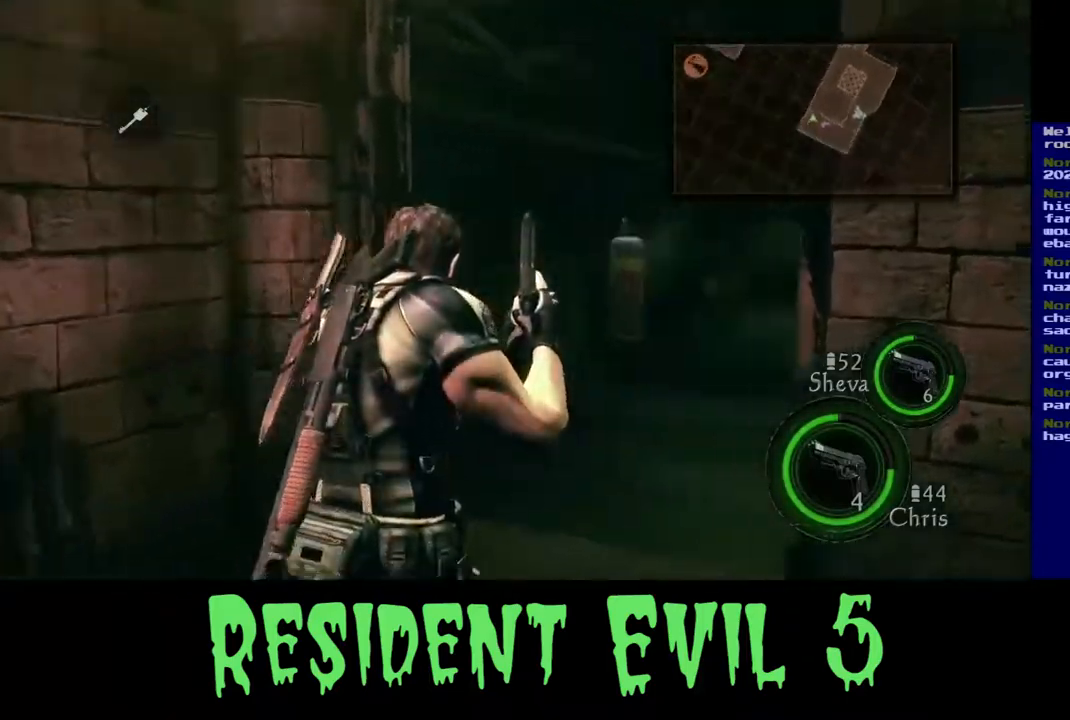
{"buttons": ["L3"], "left_stick": "up", "right_stick": "right", "events": [[117, "right_stick", "center"], [233, "right_stick", "right"]]}
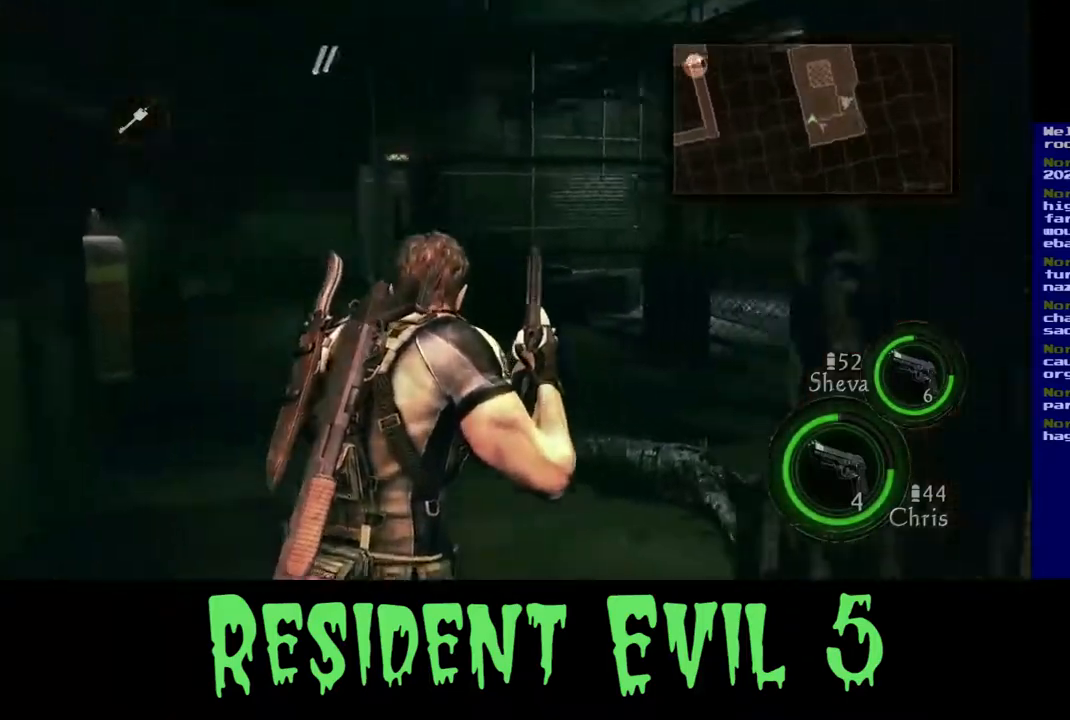
{"buttons": ["L3"], "left_stick": "up", "right_stick": "center", "events": [[167, "right_stick", "center"]]}
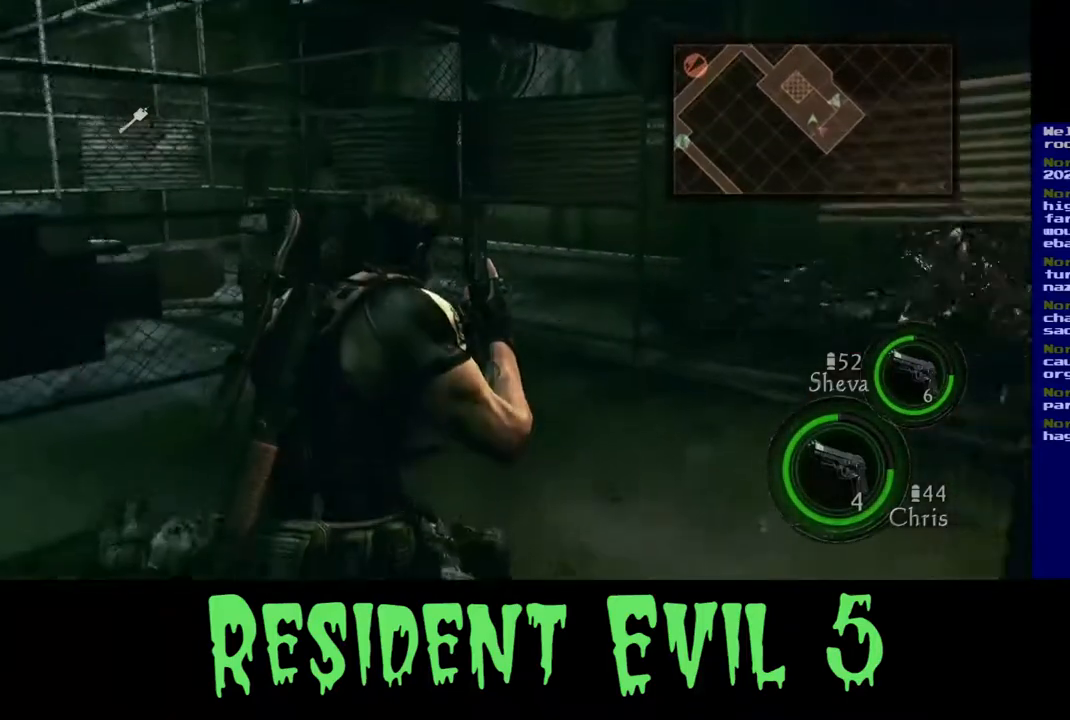
{"buttons": [], "left_stick": "up", "right_stick": "center", "events": [[133, "L3", "up"], [283, "right_stick", "left"], [467, "right_stick", "center"]]}
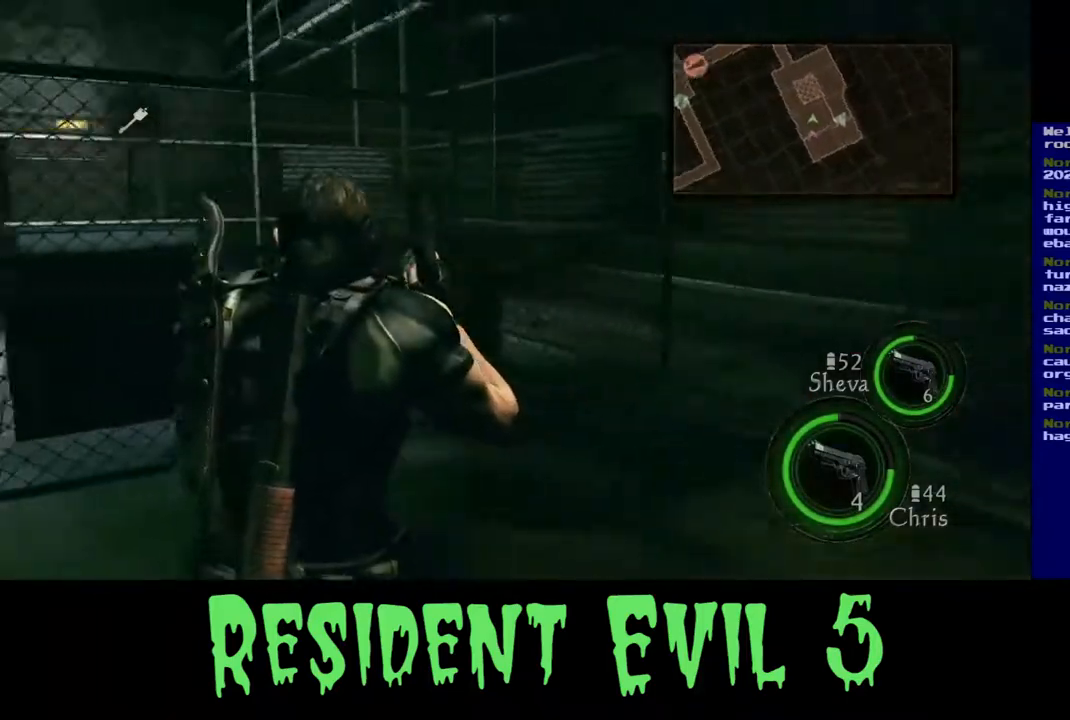
{"buttons": ["L3"], "left_stick": "up-right", "right_stick": "down-right", "events": [[17, "left_stick", "up-right"], [167, "L3", "down"], [433, "right_stick", "down-right"]]}
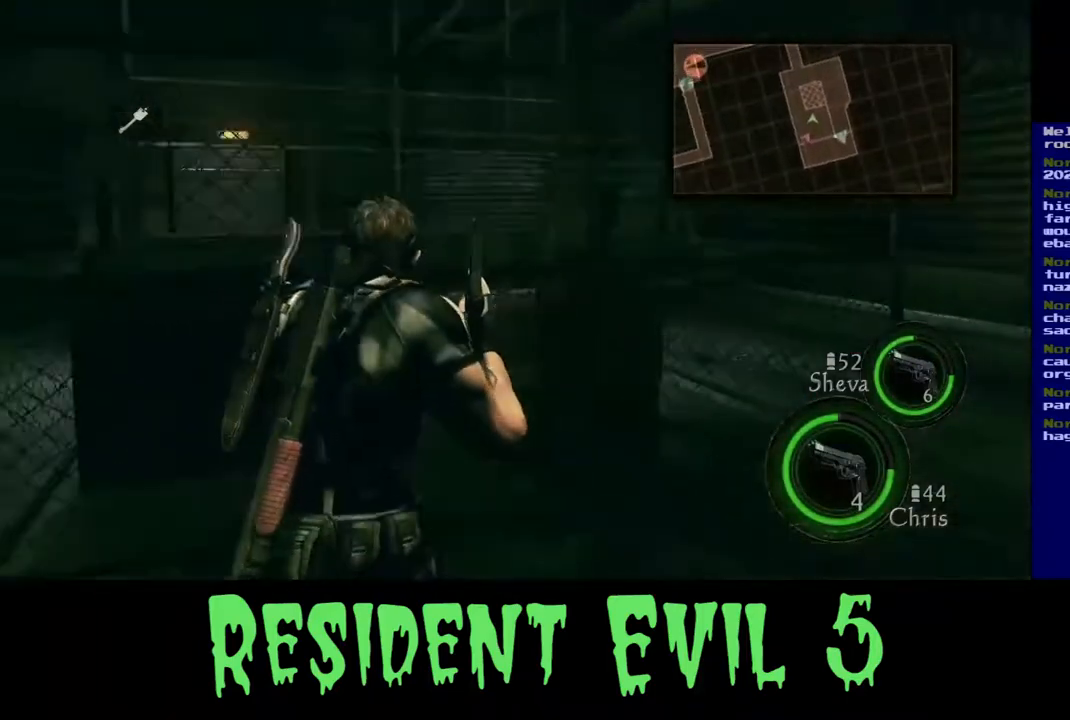
{"buttons": [], "left_stick": "down-right", "right_stick": "right", "events": [[100, "right_stick", "center"], [117, "L3", "up"], [150, "left_stick", "right"], [183, "right_stick", "right"], [300, "left_stick", "down-right"]]}
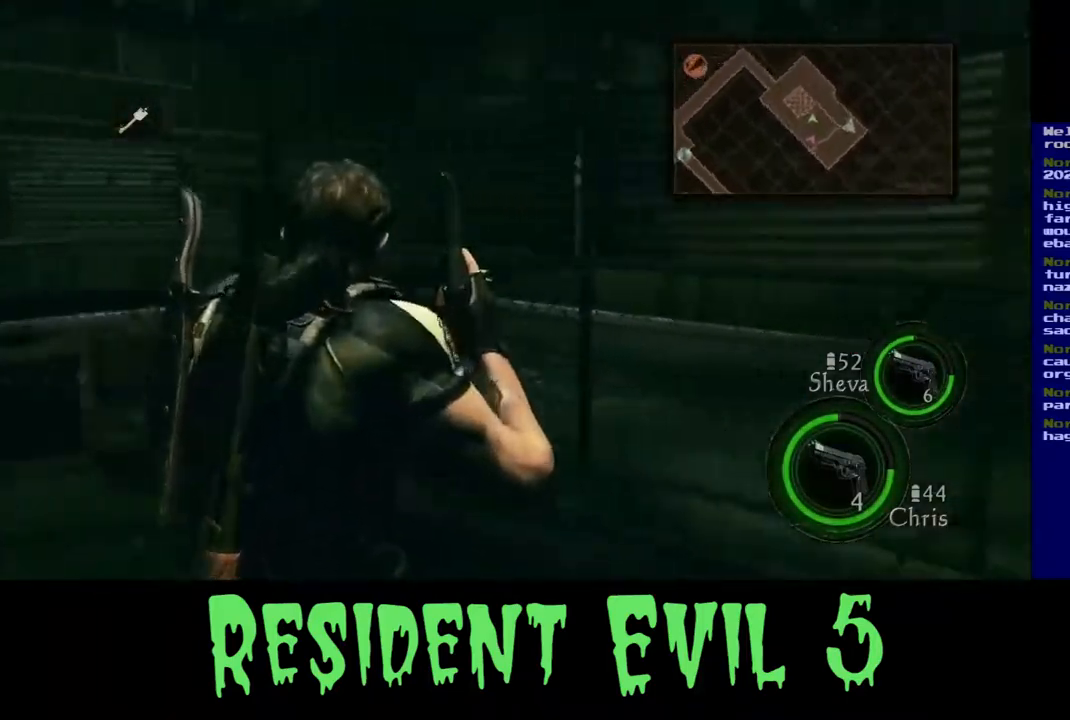
{"buttons": [], "left_stick": "down-right", "right_stick": "right", "events": []}
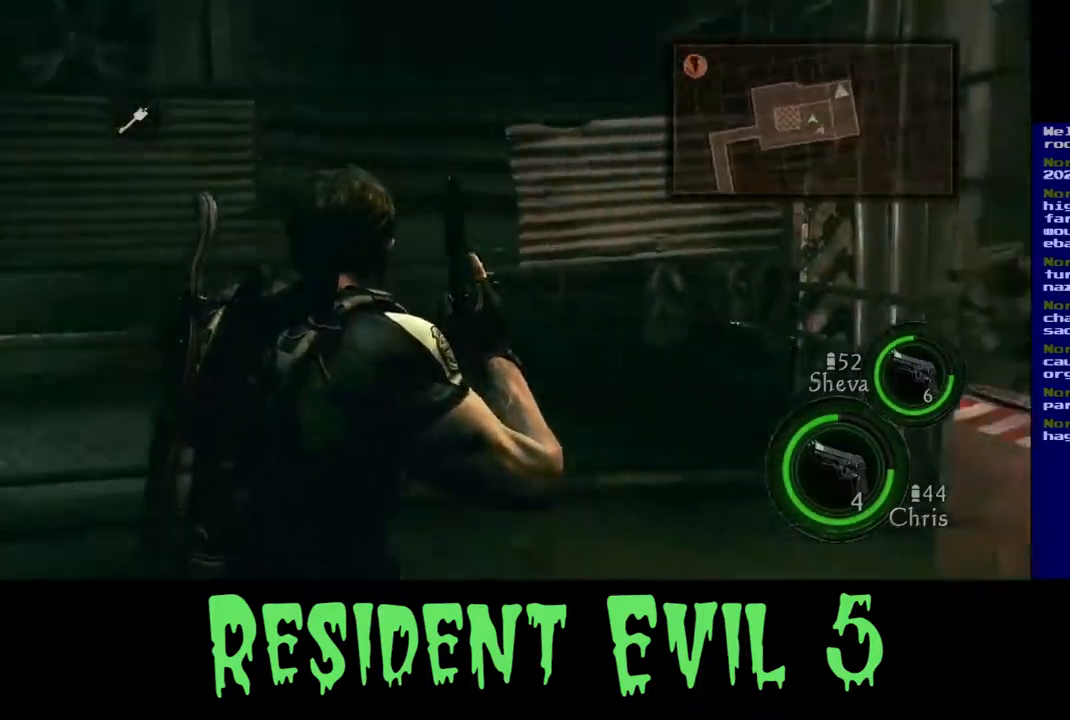
{"buttons": [], "left_stick": "right", "right_stick": "right", "events": [[17, "left_stick", "right"]]}
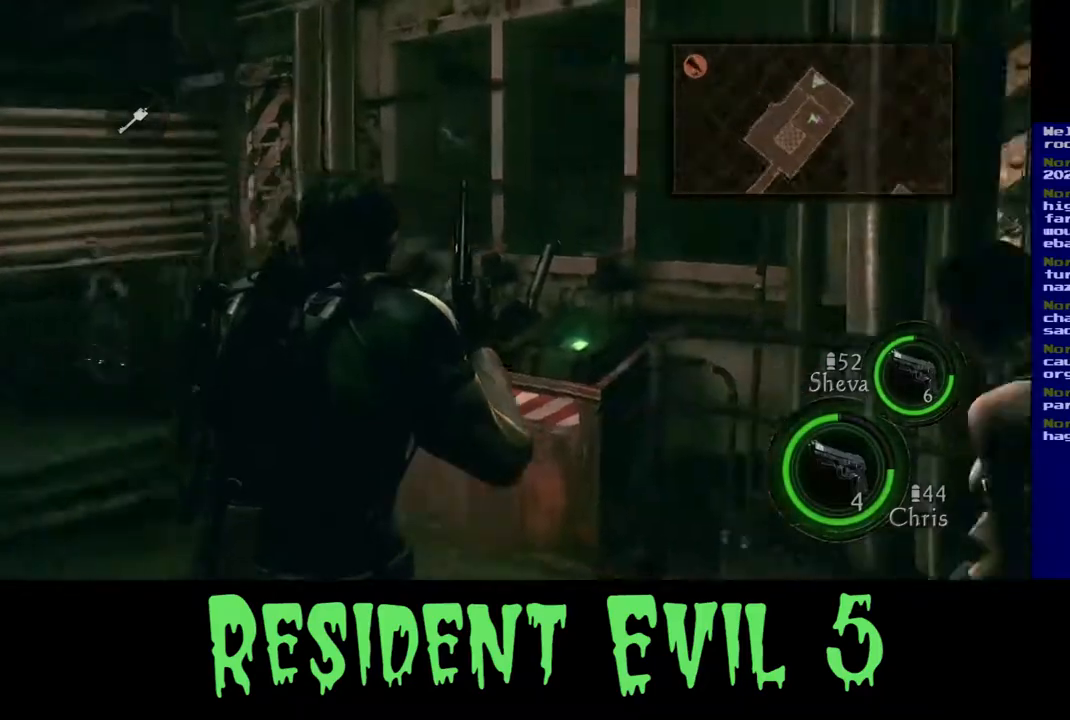
{"buttons": [], "left_stick": "left", "right_stick": "center", "events": [[83, "left_stick", "up"], [133, "right_stick", "center"], [183, "left_stick", "up-left"], [367, "left_stick", "left"]]}
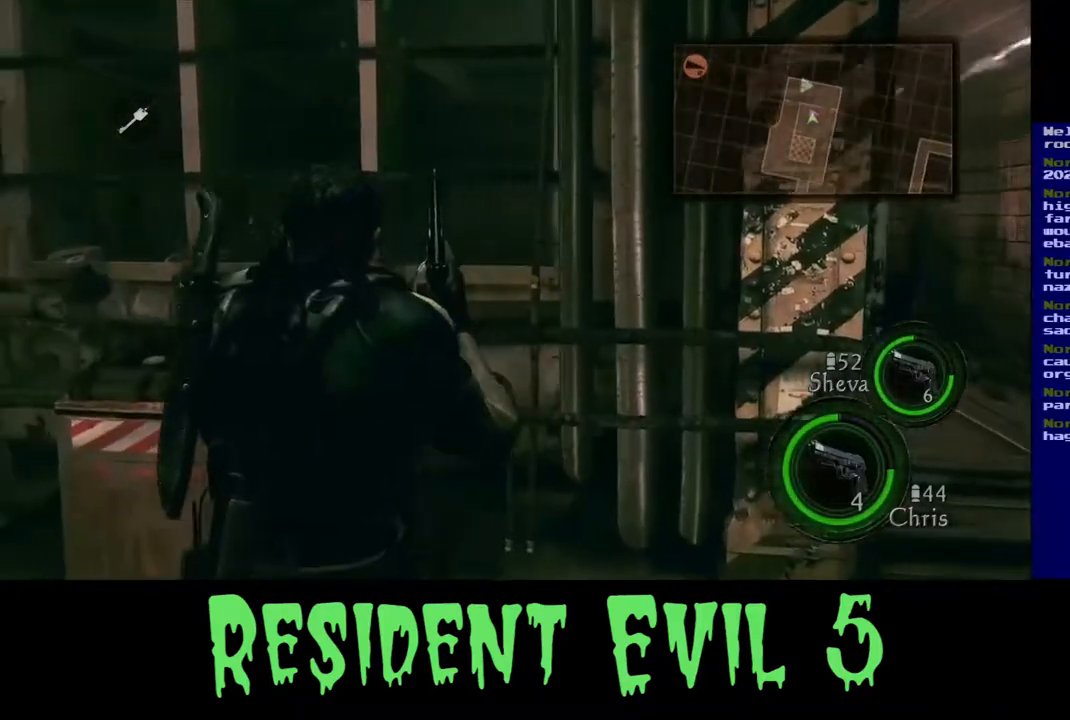
{"buttons": [], "left_stick": "up", "right_stick": "right", "events": [[150, "left_stick", "up"], [317, "left_stick", "up-left"], [467, "right_stick", "right"], [500, "left_stick", "up"]]}
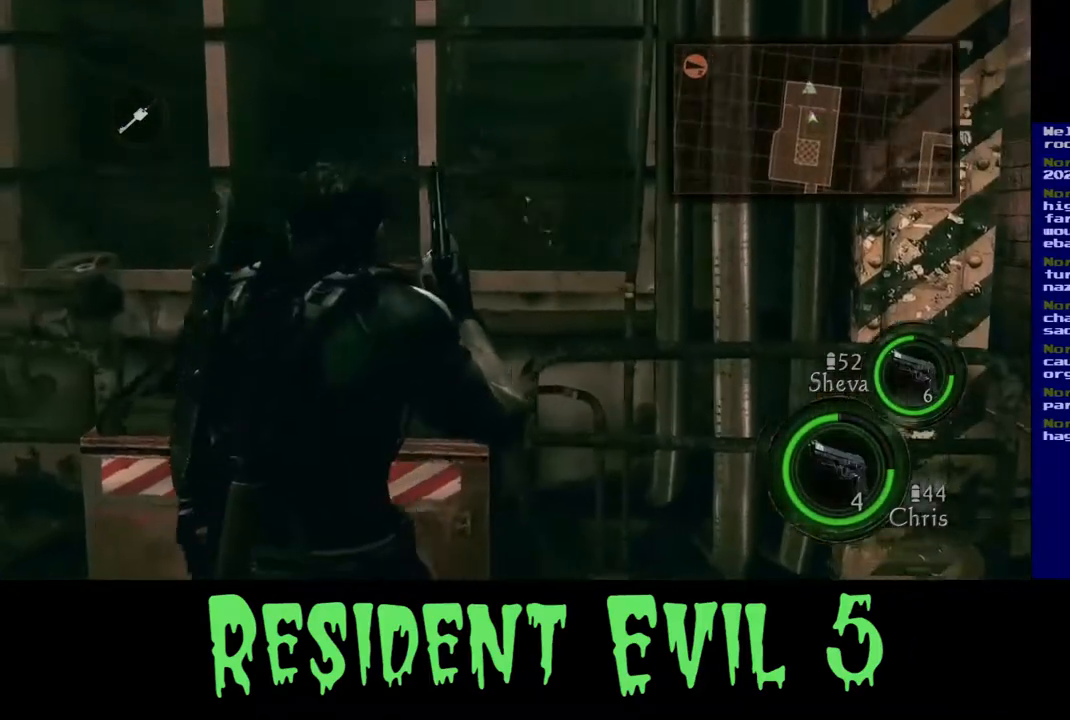
{"buttons": [], "left_stick": "up-left", "right_stick": "center", "events": [[67, "right_stick", "center"], [300, "X", "down"], [383, "left_stick", "up-left"], [467, "X", "up"]]}
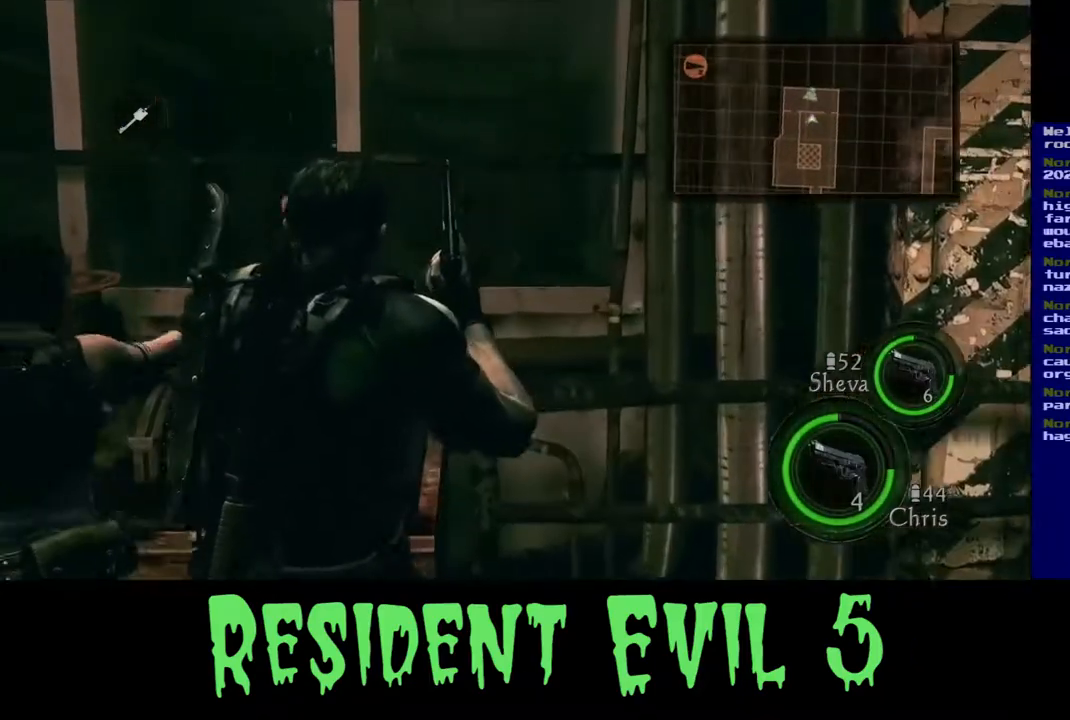
{"buttons": [], "left_stick": "down-right", "right_stick": "center", "events": [[200, "X", "down"], [267, "left_stick", "center"], [367, "X", "up"], [400, "left_stick", "down-right"]]}
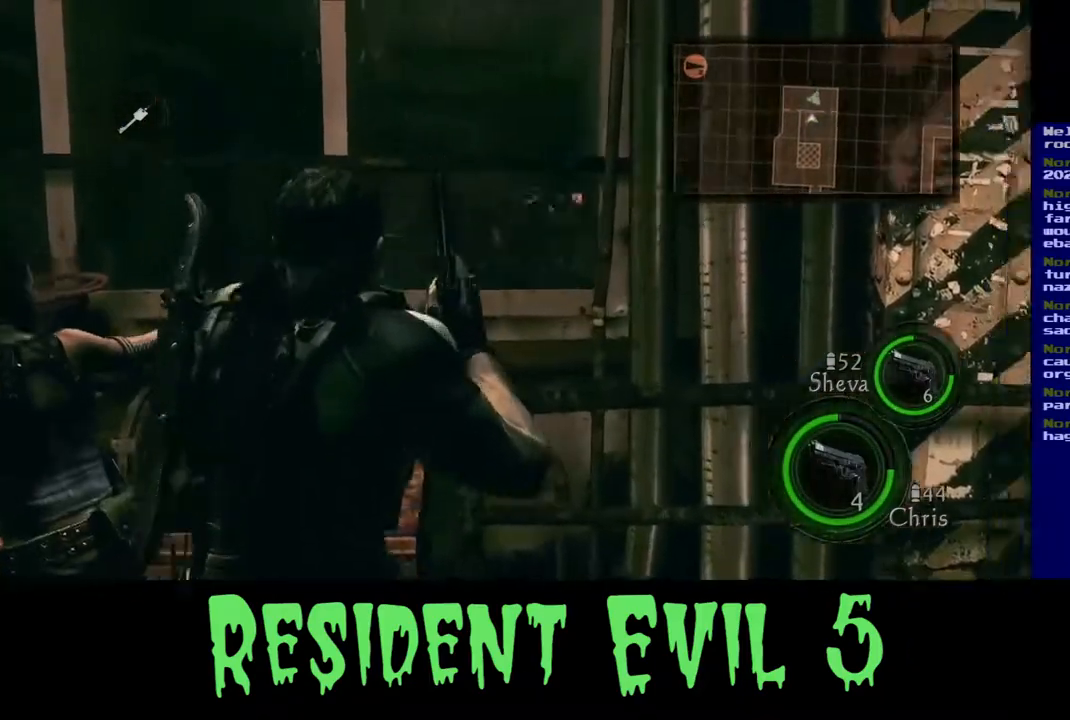
{"buttons": [], "left_stick": "down-right", "right_stick": "center", "events": [[83, "right_stick", "right"], [350, "right_stick", "center"]]}
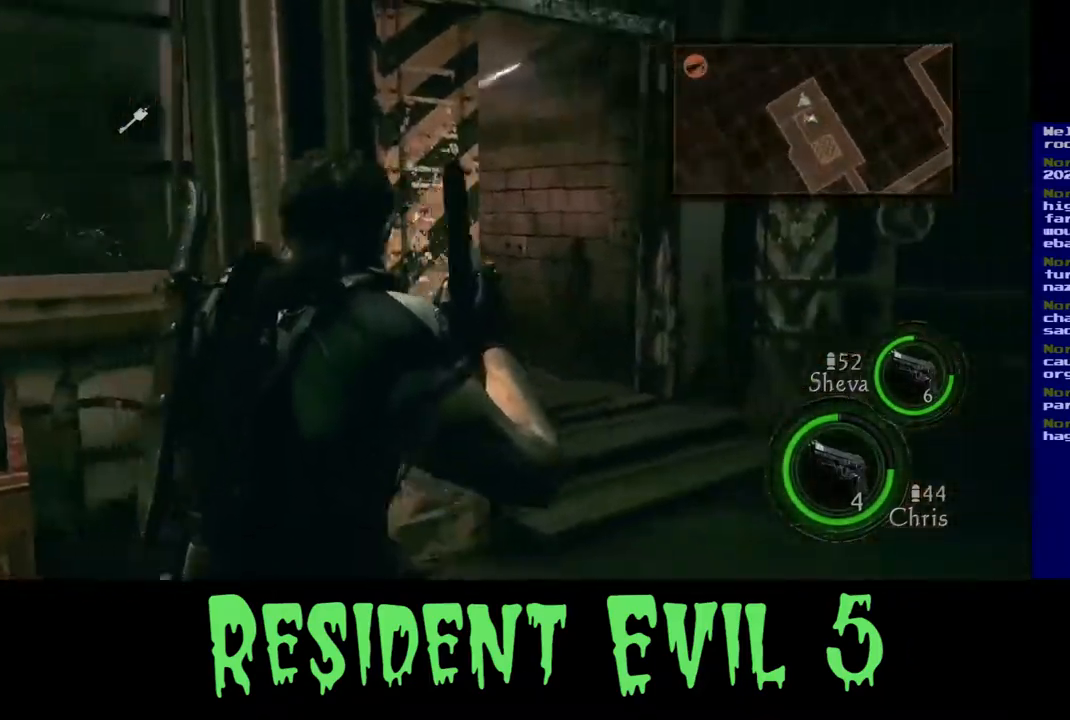
{"buttons": [], "left_stick": "right", "right_stick": "left", "events": [[233, "left_stick", "right"], [267, "right_stick", "left"]]}
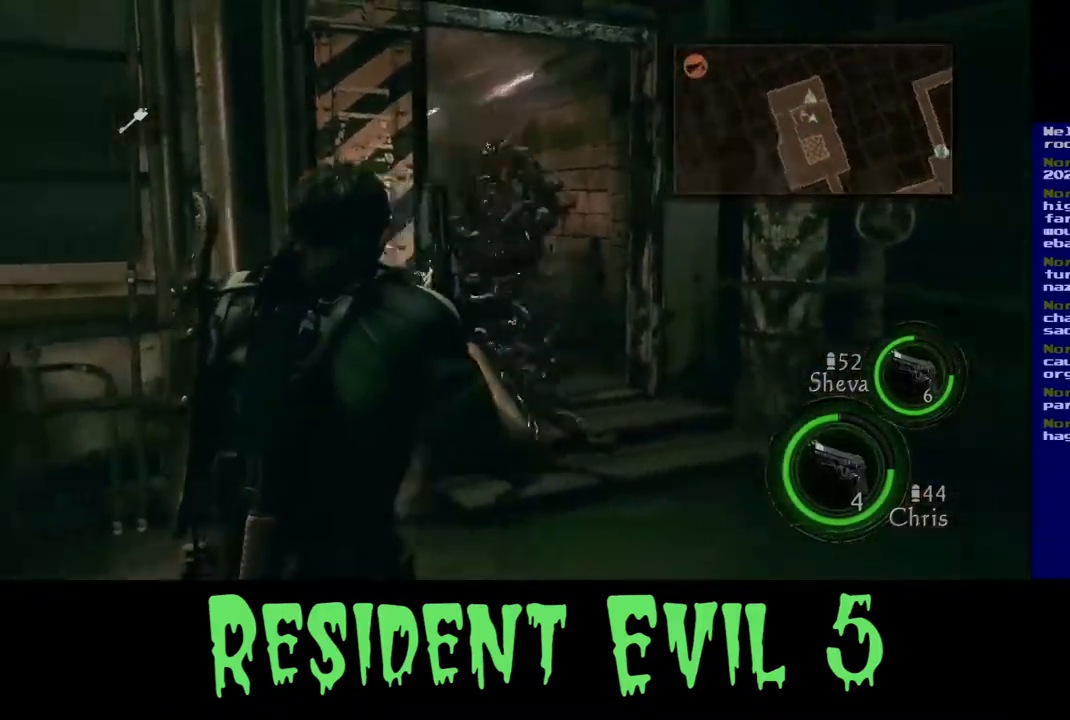
{"buttons": [], "left_stick": "down-left", "right_stick": "center", "events": [[17, "left_stick", "down-right"], [33, "right_stick", "center"], [433, "left_stick", "down-left"]]}